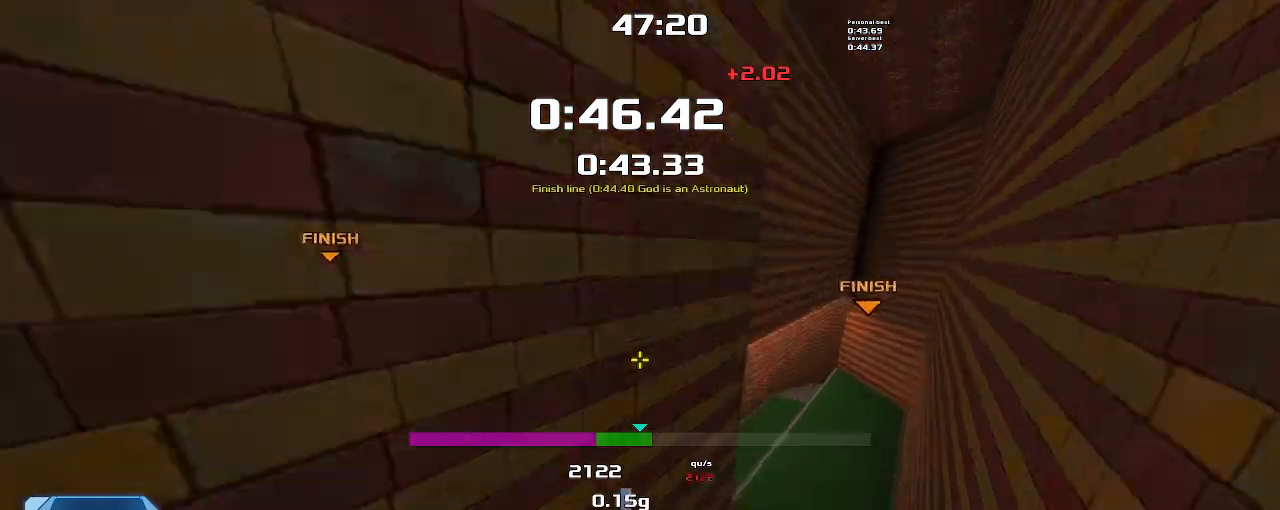
Gameplay with keyboard; each line is a JSON object with the keys held at the frame after it. "events" lists presses ("down") and releases ("up") of "down", "left", "right" and "up" between this image and that frame as [ms after this image, input, new state], when the widget could be followed in between. No other keys are recorded. Mouse input is not recorded. Not read: other_keys.
{"keys": ["up"], "events": [[33, "left", "up"], [400, "right", "down"], [500, "right", "up"]]}
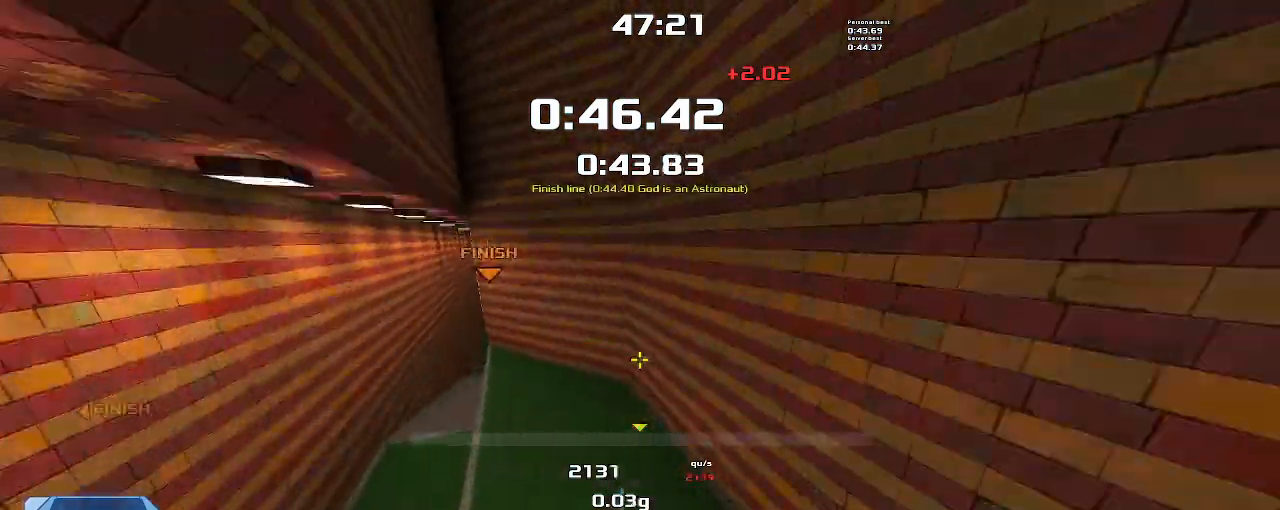
{"keys": ["right", "up"], "events": [[67, "right", "down"]]}
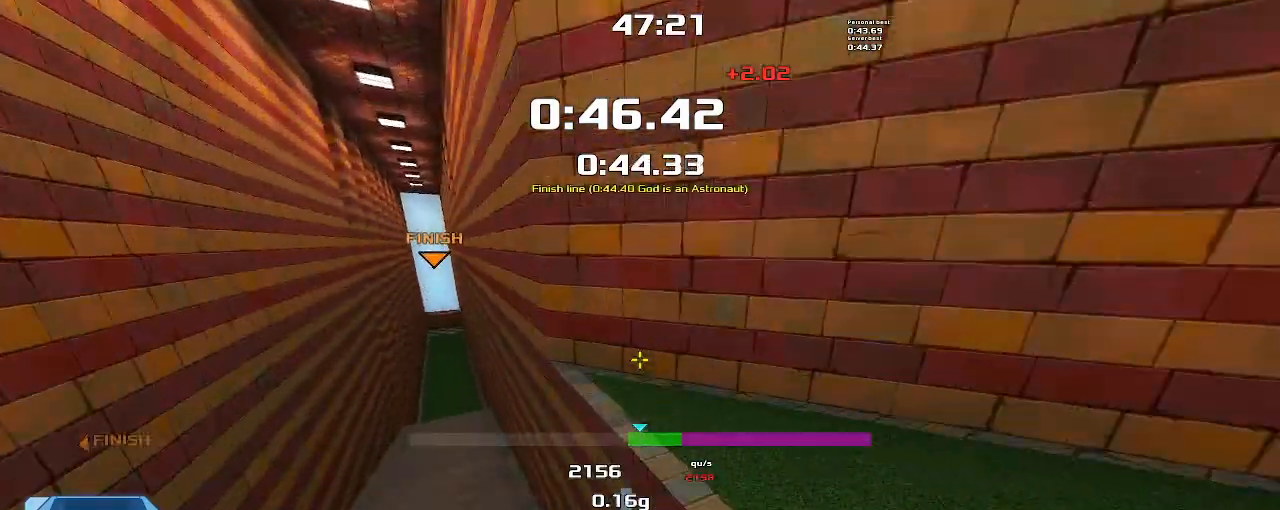
{"keys": ["right", "up"], "events": []}
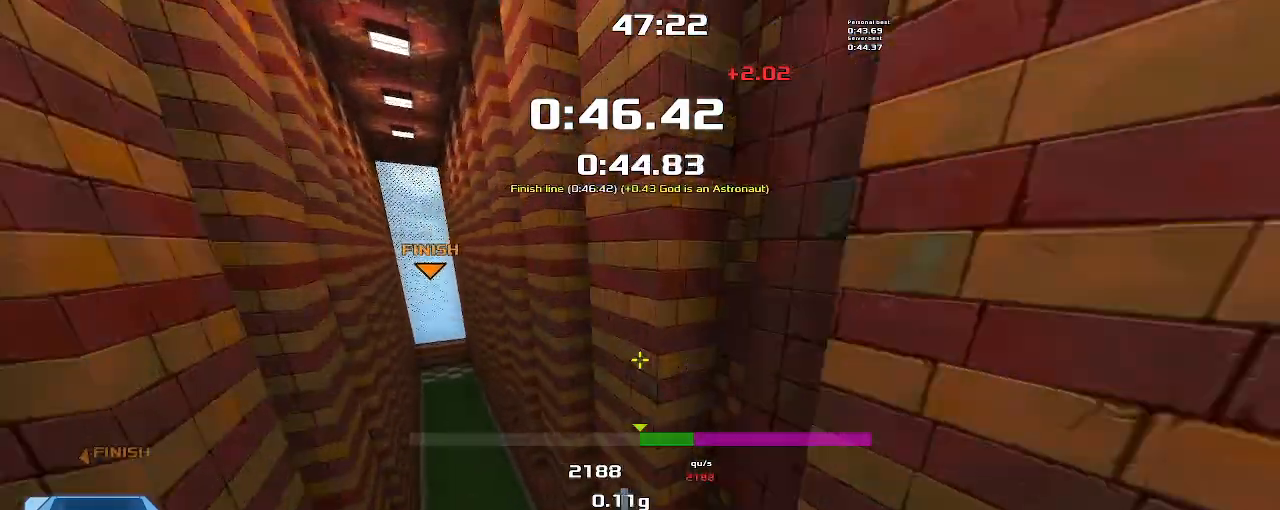
{"keys": ["right", "up"]}
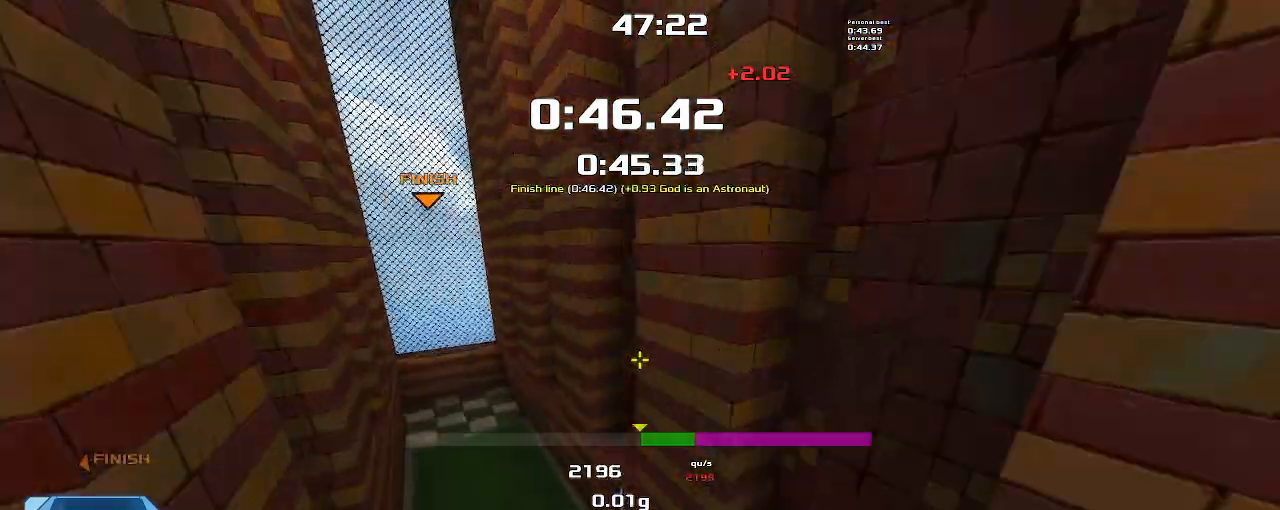
{"keys": [], "events": [[433, "right", "up"], [500, "up", "up"]]}
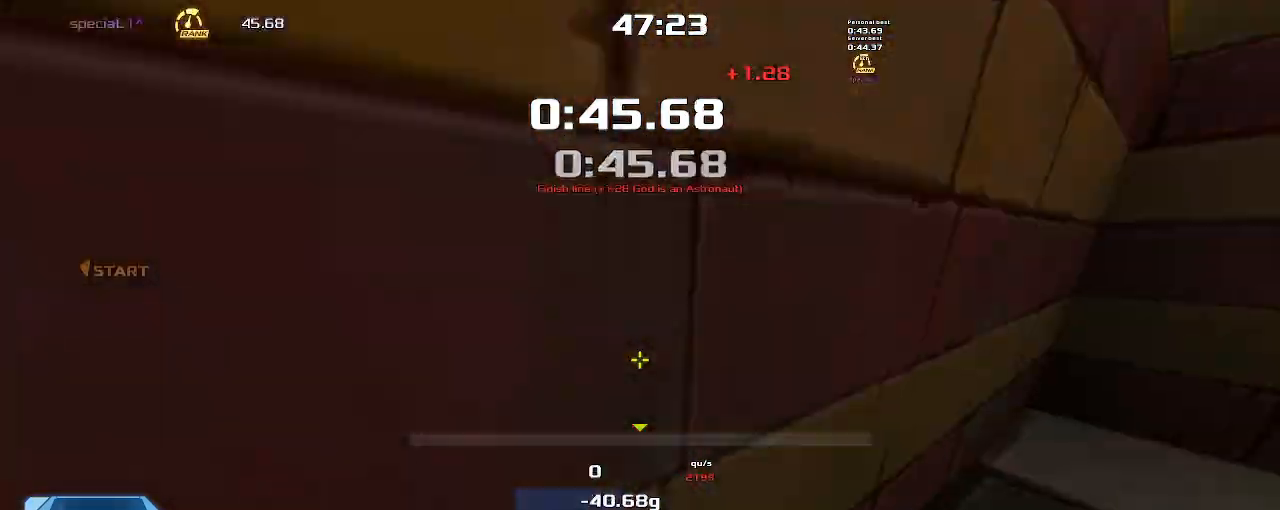
{"keys": [], "events": []}
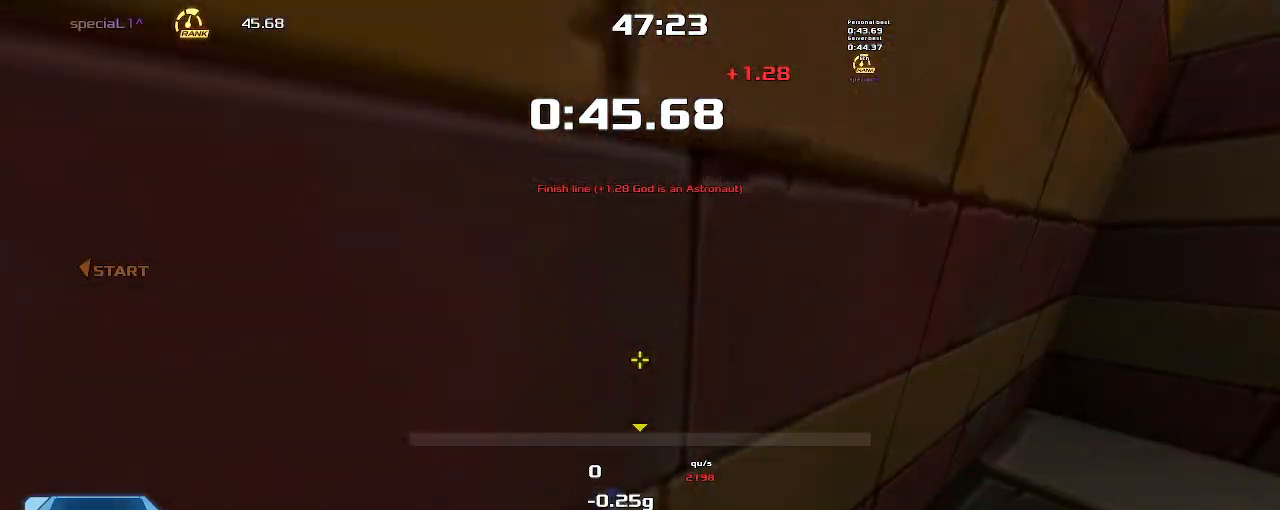
{"keys": [], "events": []}